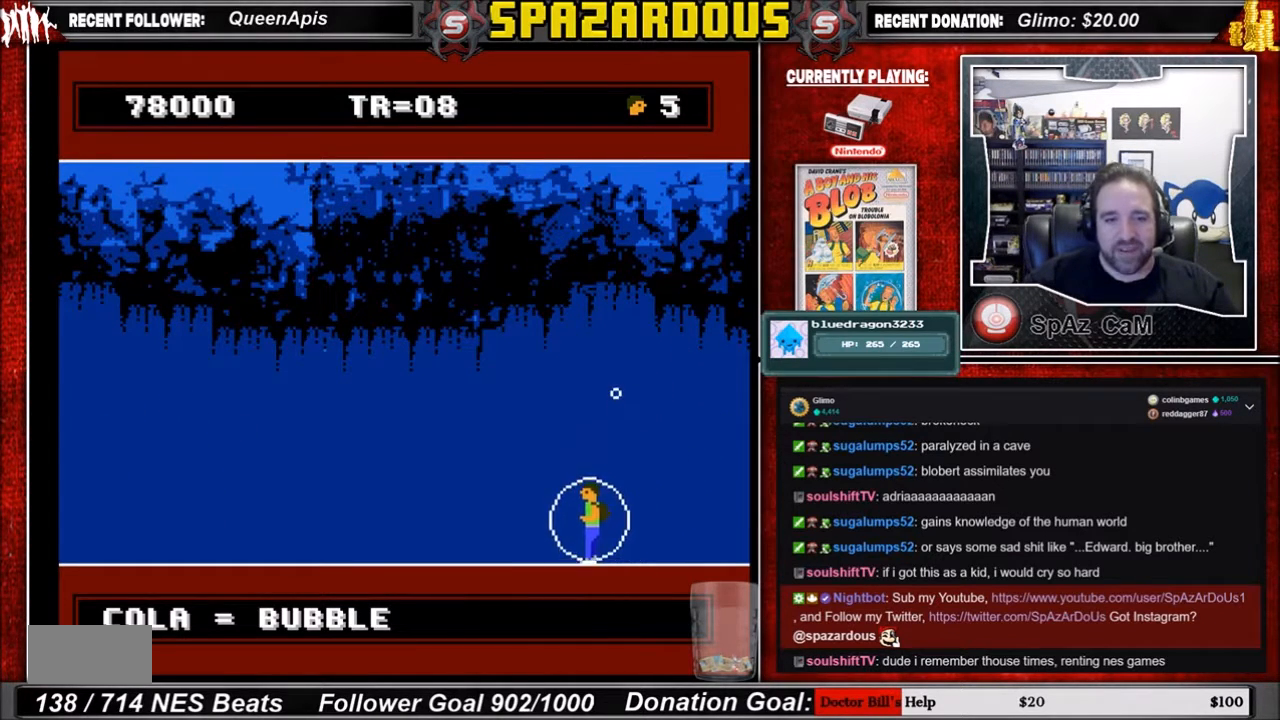
Gameplay with a controller (Nintendo layout); each line is a JSON object with the inputs held at the frame after it. "events" lists button and stick changes between this image and that frame as [ms after this image, input, new state], when the widget could be followed in between. Not read: L3 R3.
{"buttons": ["DPAD_DOWN"], "events": [[167, "DPAD_DOWN", "down"]]}
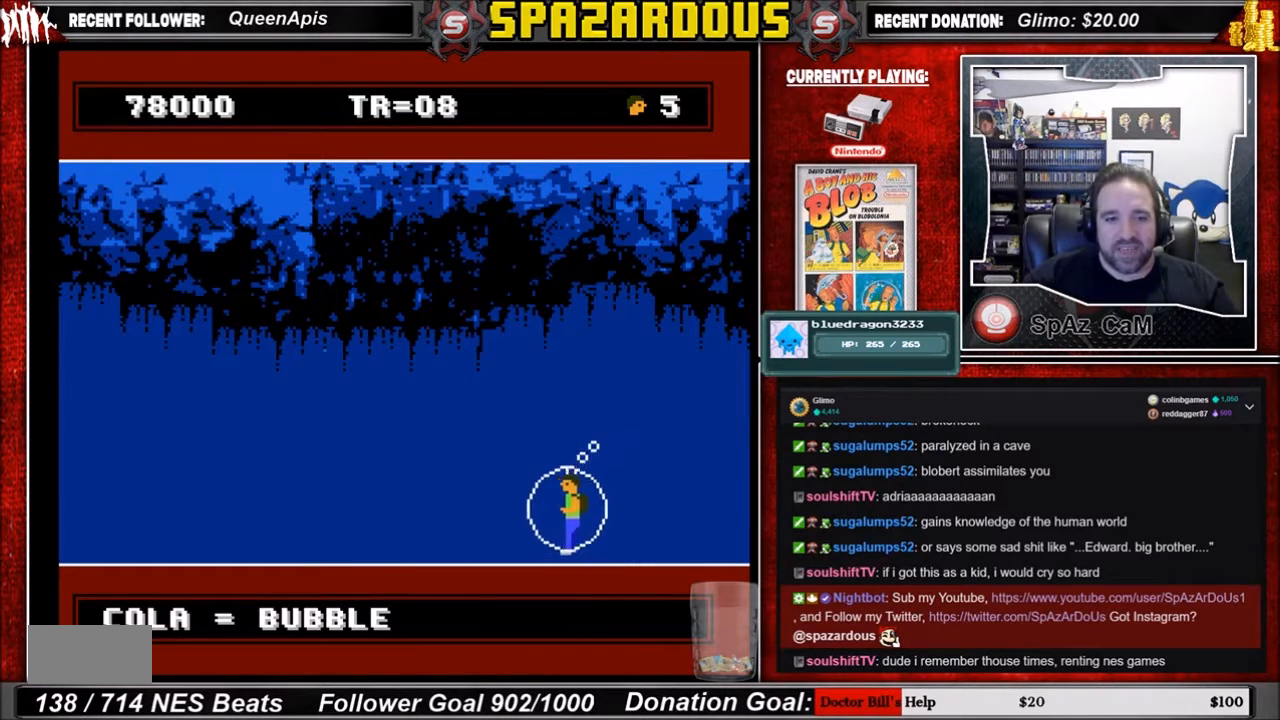
{"buttons": [], "events": [[233, "DPAD_DOWN", "up"]]}
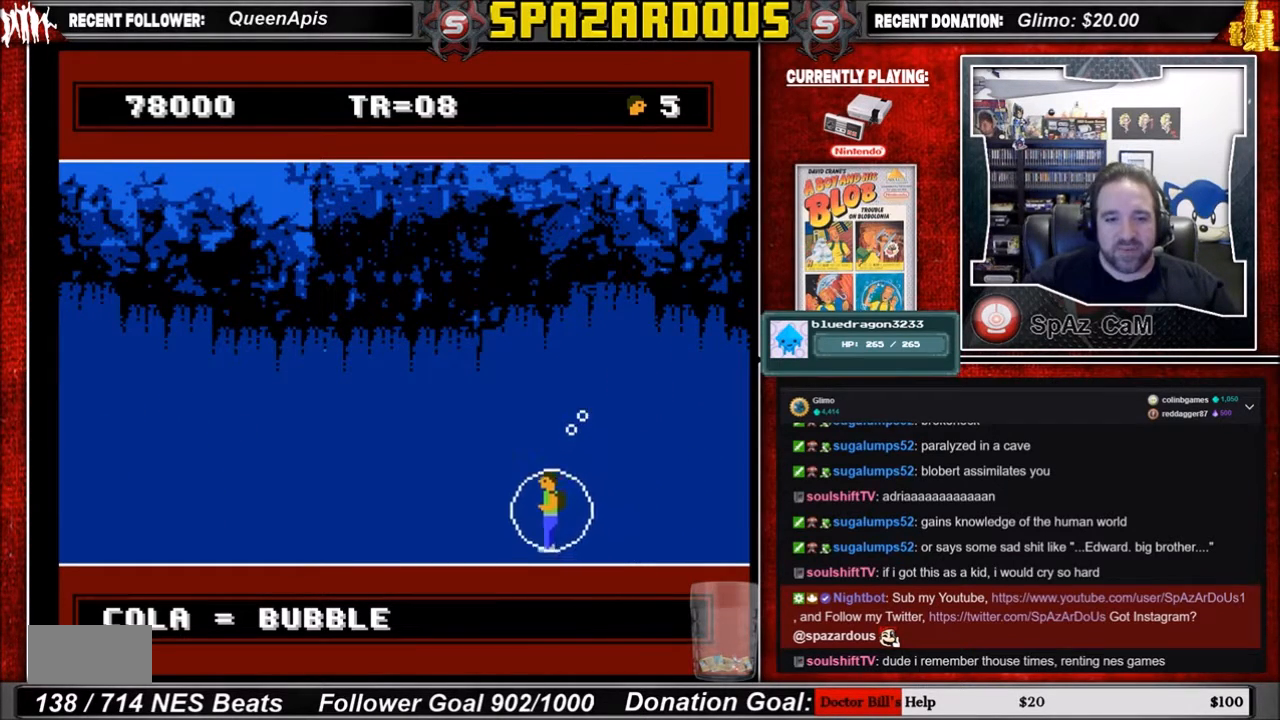
{"buttons": ["DPAD_DOWN"], "events": [[67, "DPAD_DOWN", "down"]]}
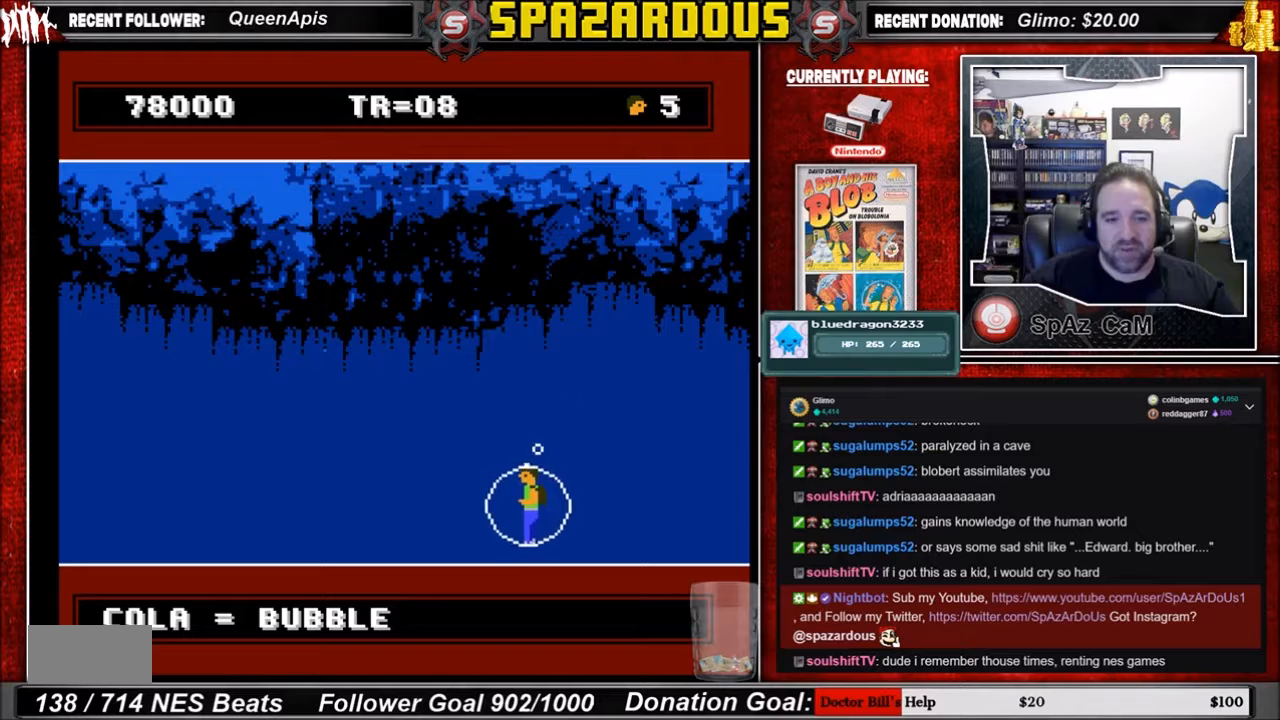
{"buttons": ["DPAD_DOWN"], "events": [[367, "DPAD_DOWN", "up"], [500, "DPAD_DOWN", "down"]]}
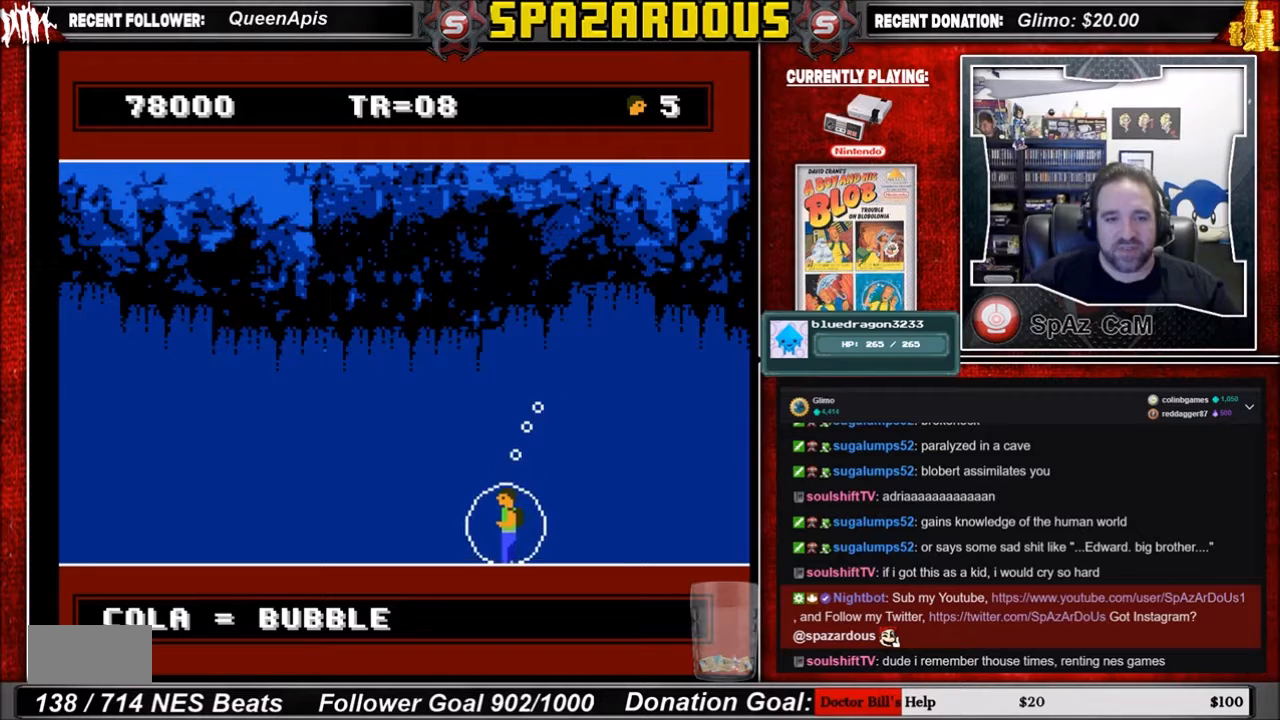
{"buttons": ["DPAD_DOWN"], "events": []}
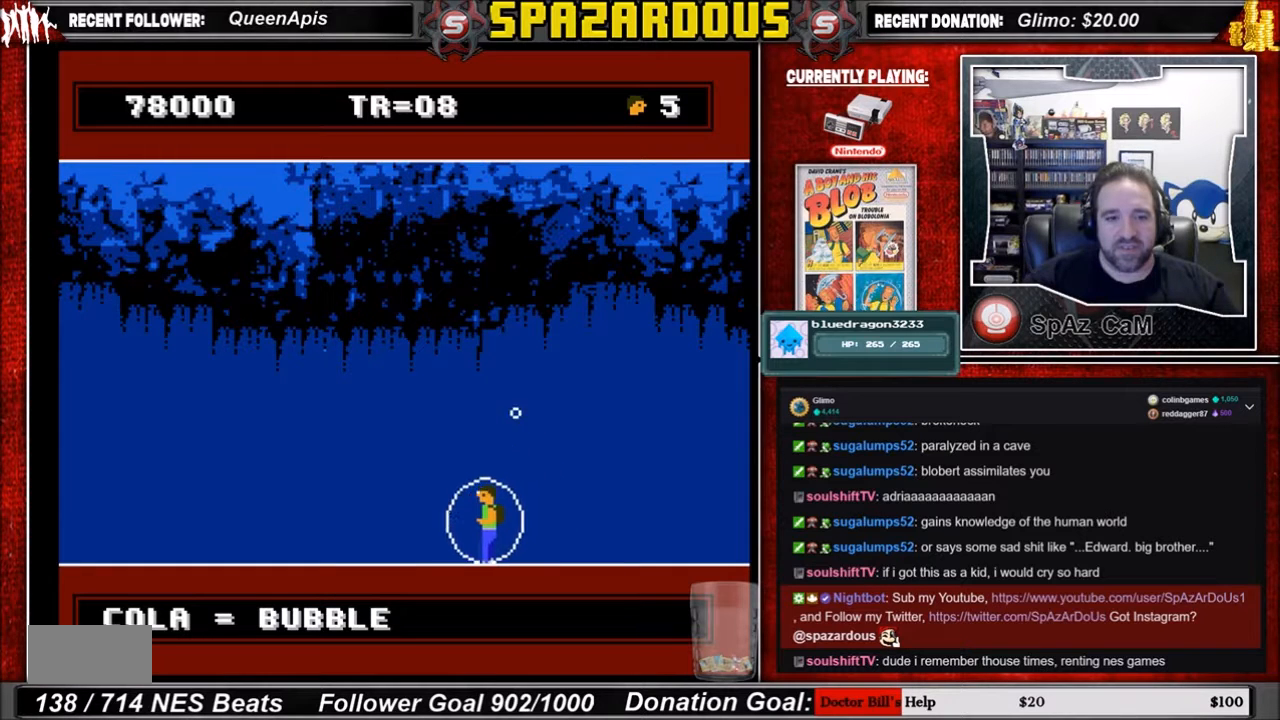
{"buttons": ["DPAD_DOWN"], "events": [[300, "DPAD_DOWN", "up"], [467, "DPAD_DOWN", "down"]]}
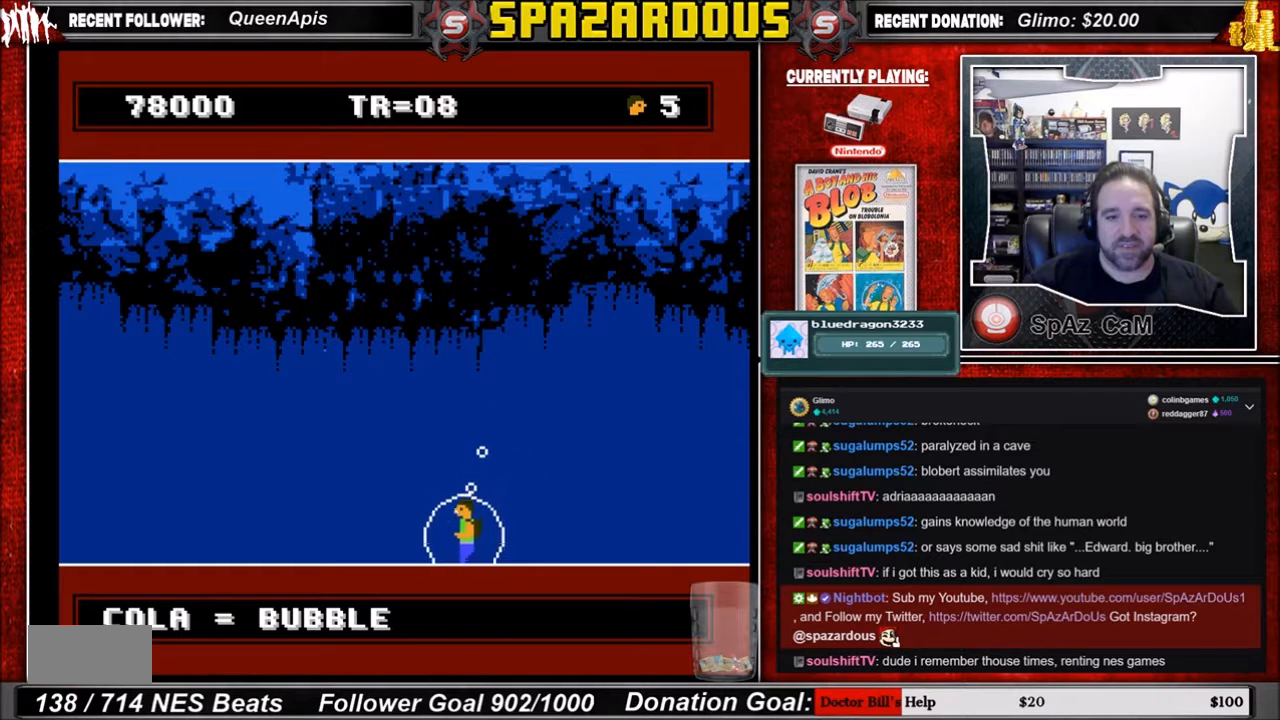
{"buttons": ["DPAD_DOWN"], "events": []}
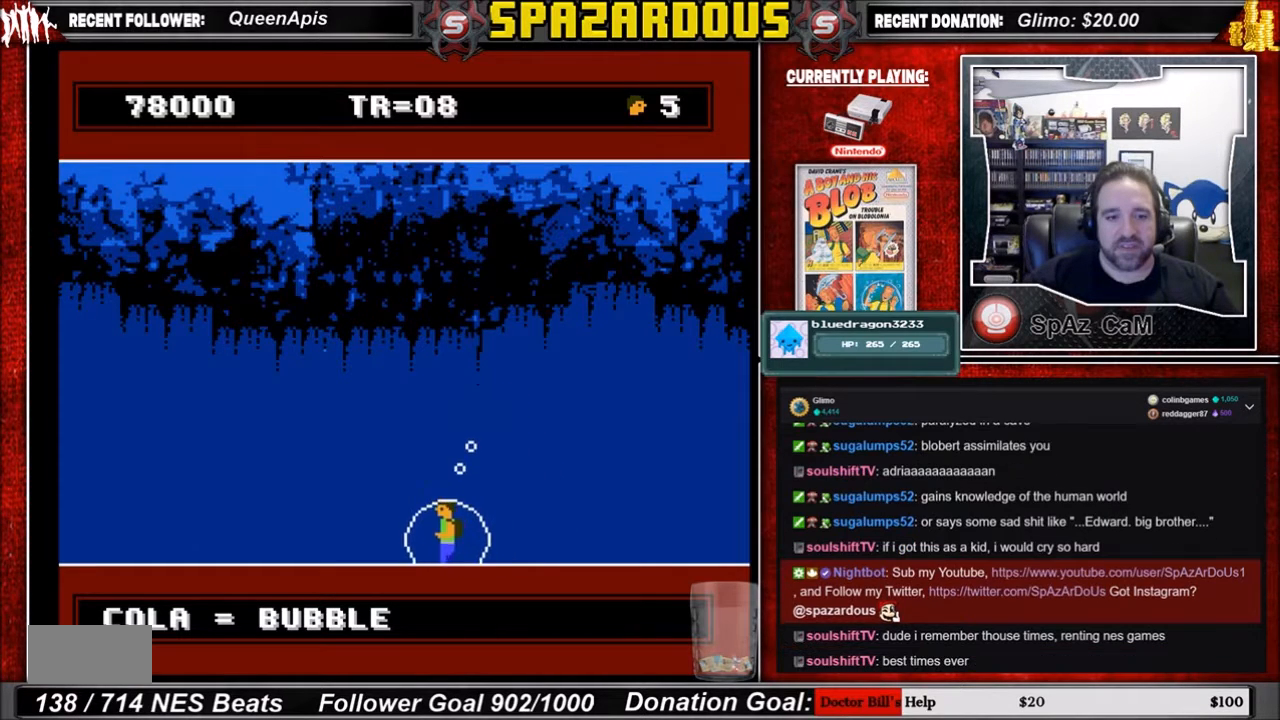
{"buttons": ["DPAD_DOWN"], "events": []}
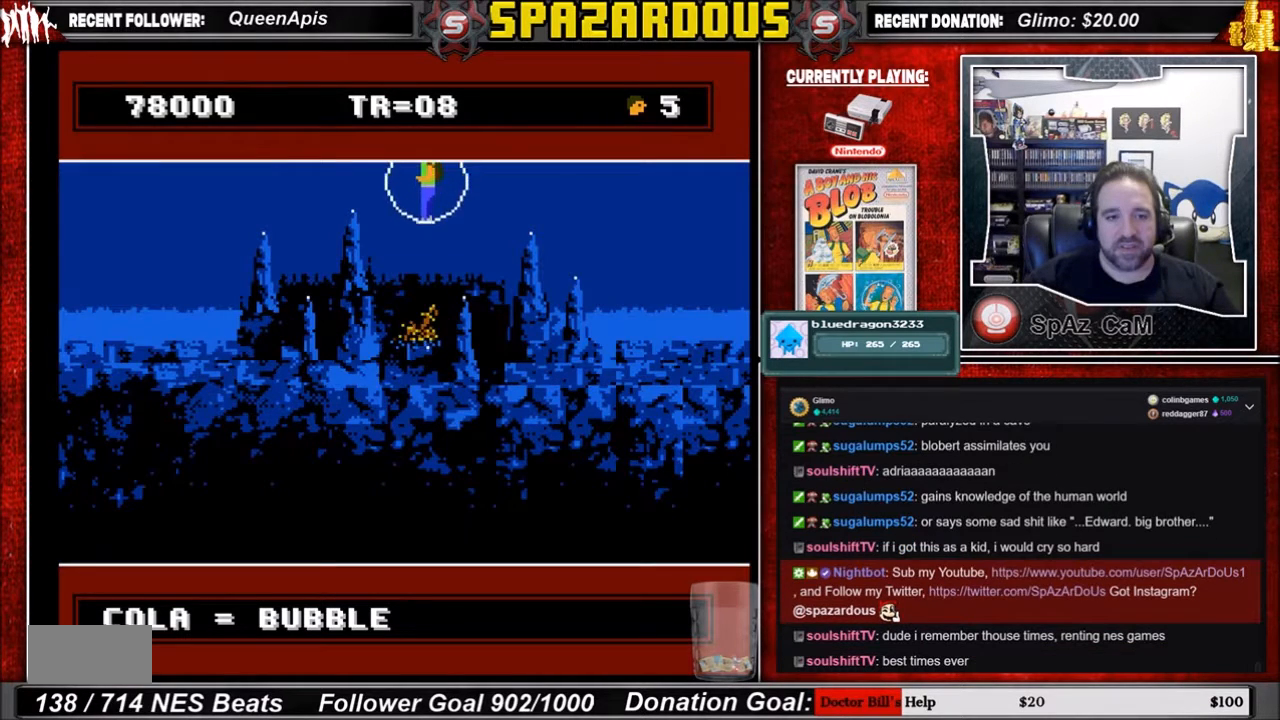
{"buttons": [], "events": [[33, "DPAD_DOWN", "up"], [167, "DPAD_RIGHT", "down"], [200, "DPAD_DOWN", "down"], [300, "DPAD_RIGHT", "up"], [501, "DPAD_DOWN", "up"]]}
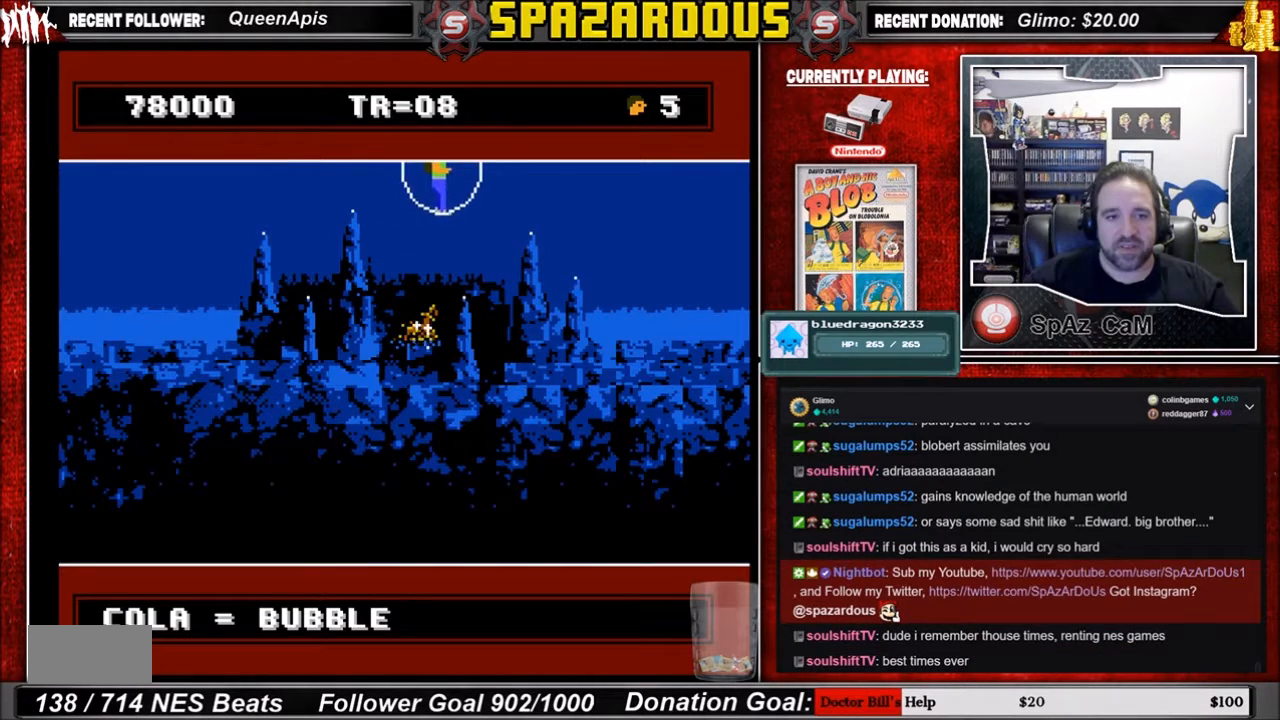
{"buttons": ["DPAD_DOWN"], "events": [[166, "DPAD_DOWN", "down"]]}
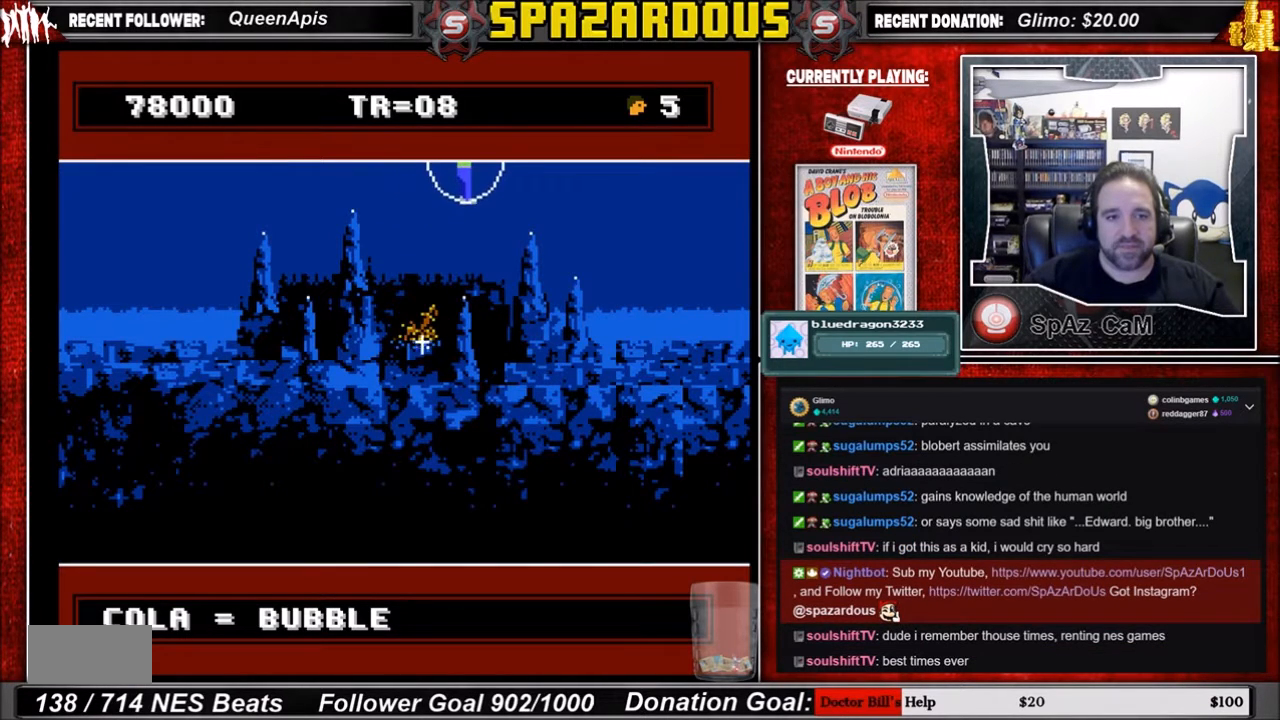
{"buttons": [], "events": [[300, "DPAD_DOWN", "up"]]}
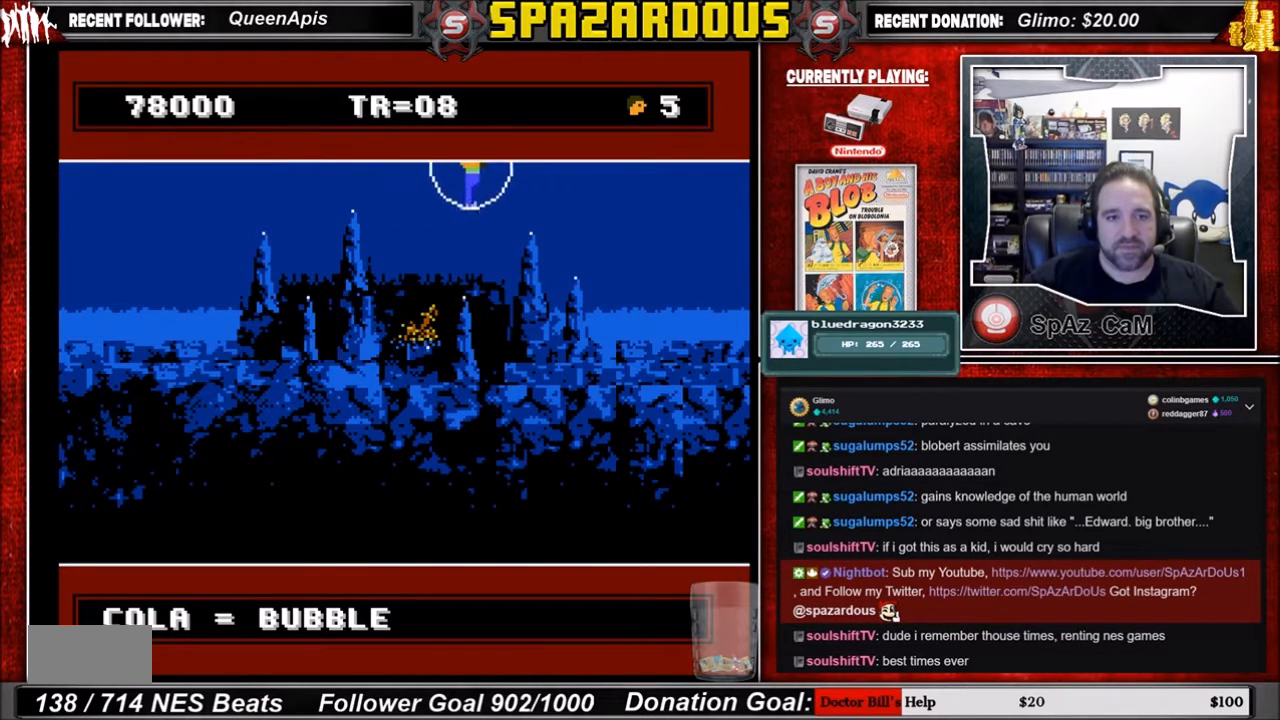
{"buttons": ["DPAD_DOWN"], "events": [[33, "DPAD_DOWN", "down"]]}
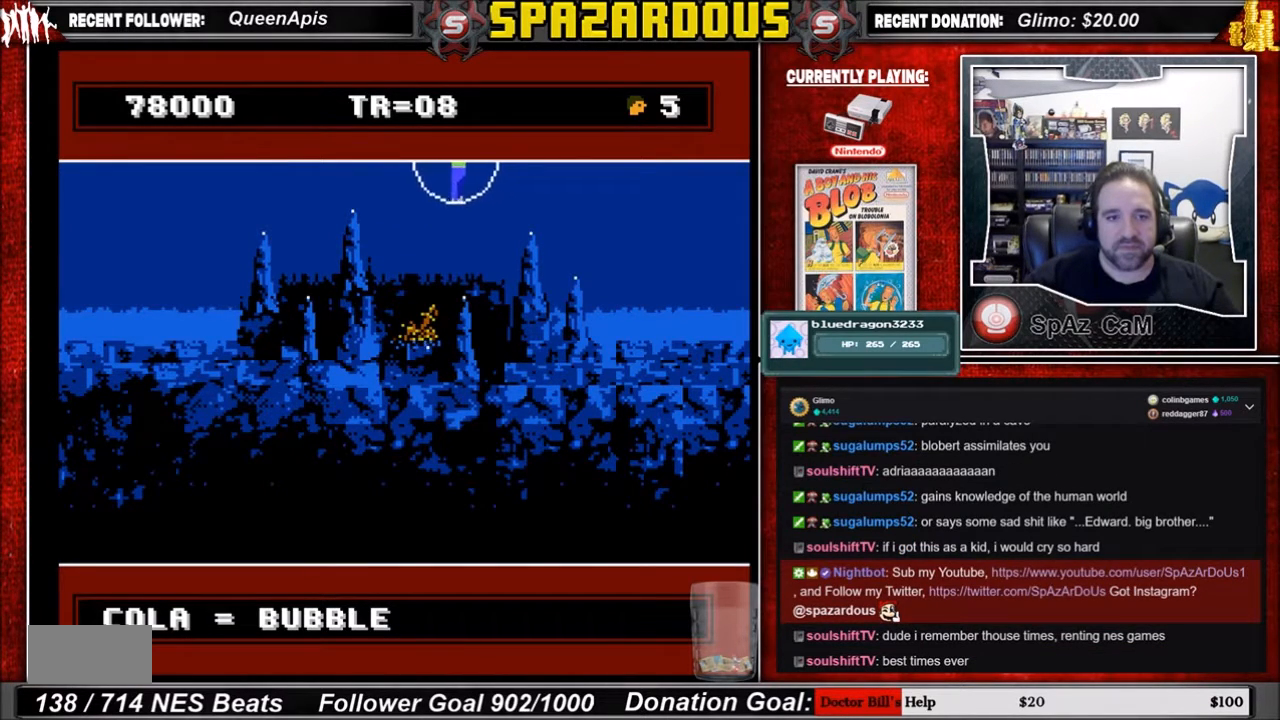
{"buttons": ["DPAD_DOWN"], "events": []}
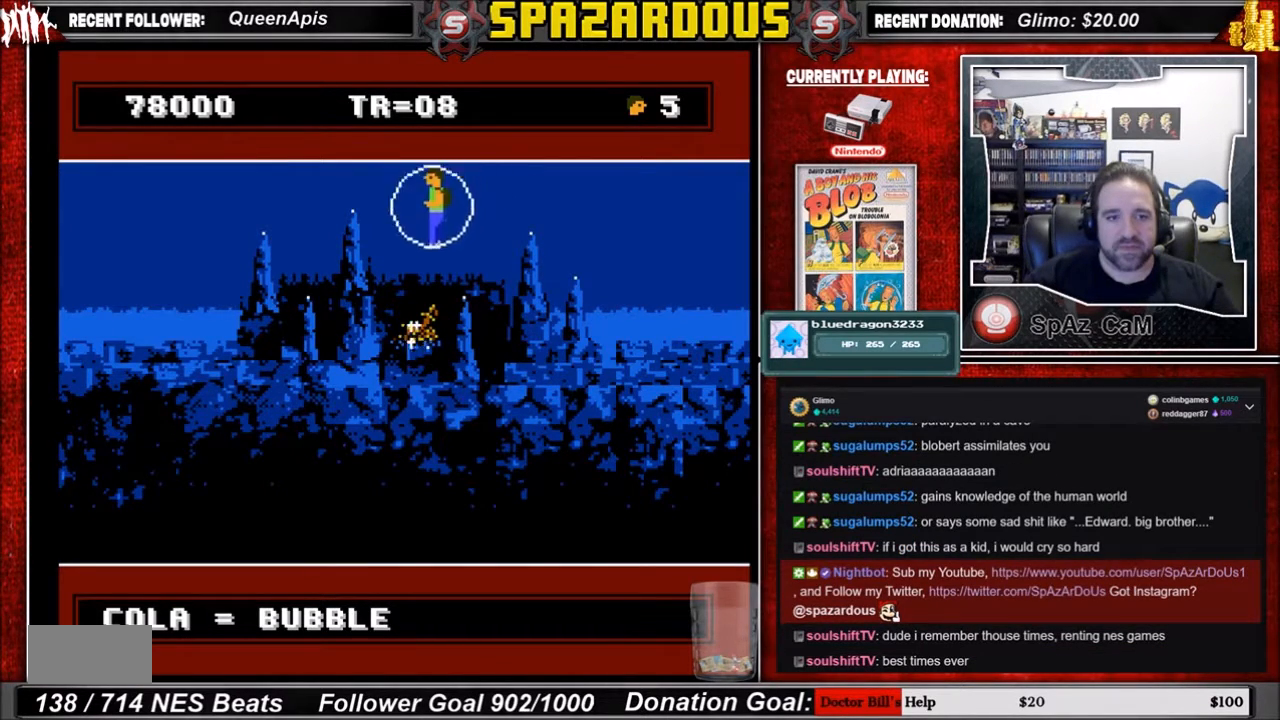
{"buttons": ["DPAD_LEFT"], "events": [[166, "DPAD_RIGHT", "down"], [233, "DPAD_RIGHT", "up"], [300, "DPAD_DOWN", "up"], [467, "DPAD_LEFT", "down"]]}
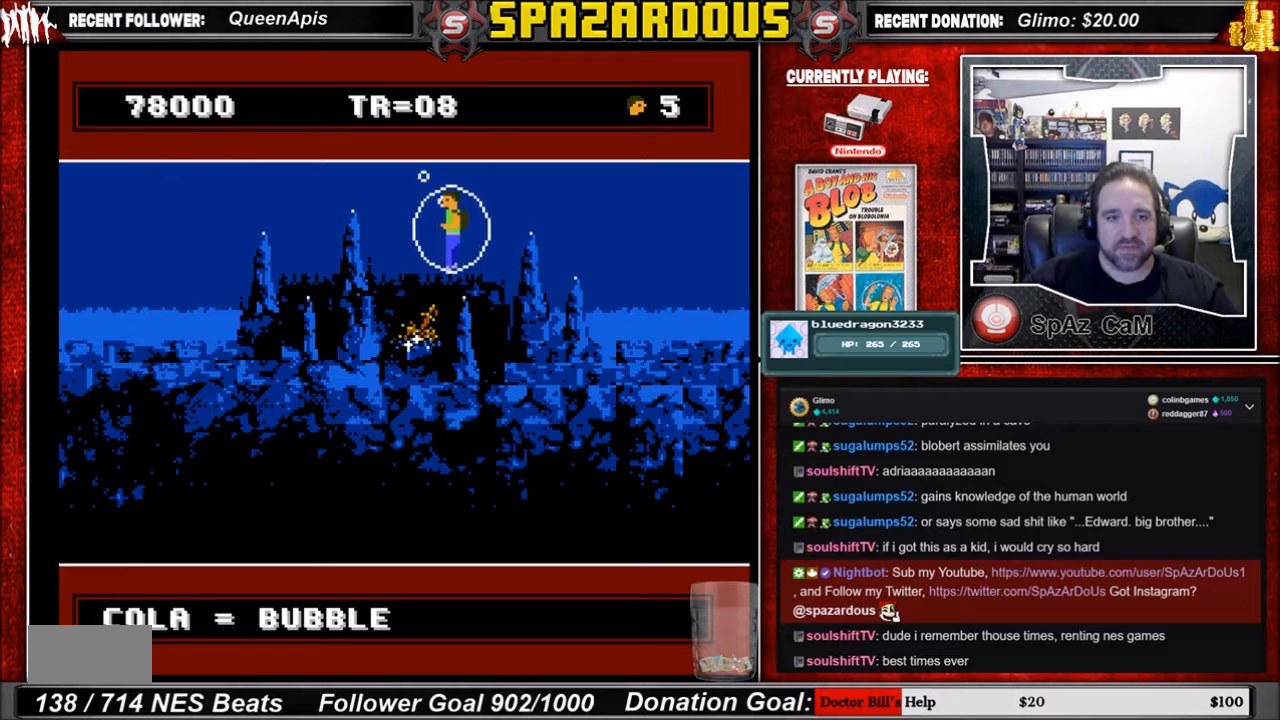
{"buttons": ["DPAD_DOWN", "DPAD_RIGHT"], "events": [[134, "DPAD_LEFT", "up"], [167, "DPAD_DOWN", "down"], [367, "DPAD_DOWN", "up"], [367, "DPAD_RIGHT", "down"], [501, "DPAD_DOWN", "down"]]}
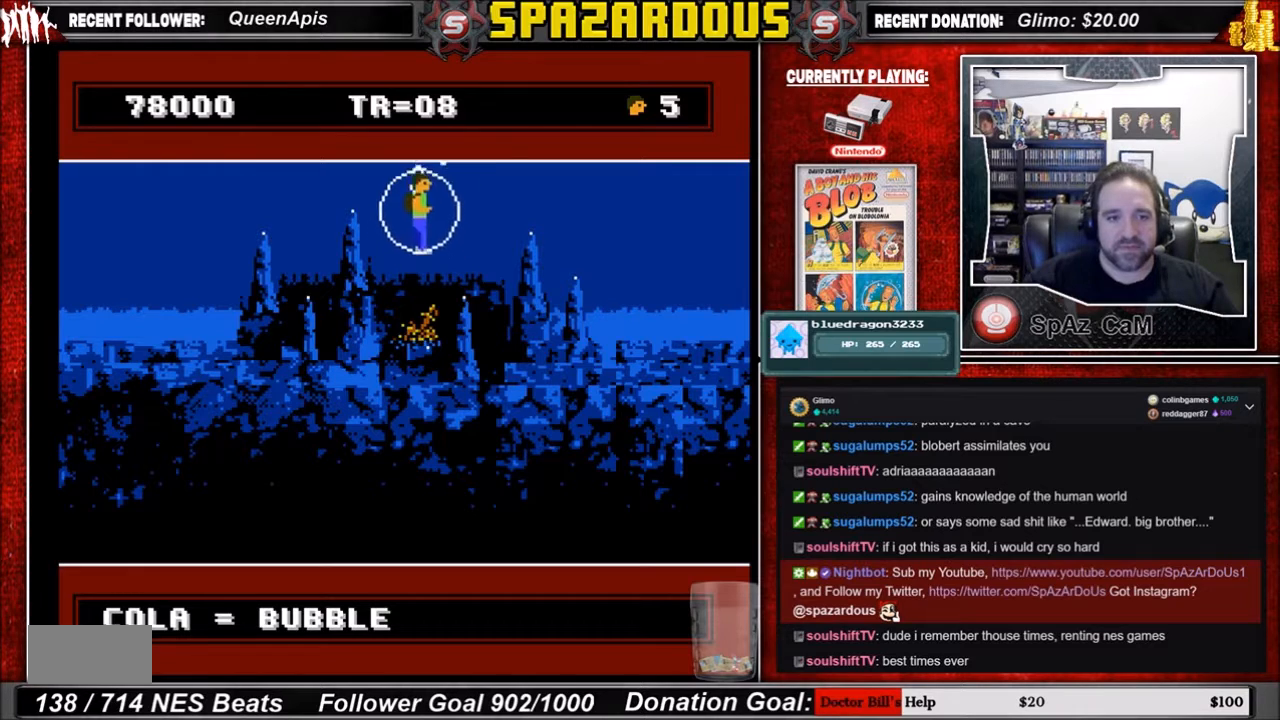
{"buttons": [], "events": [[33, "DPAD_DOWN", "up"], [33, "DPAD_RIGHT", "up"], [233, "DPAD_LEFT", "down"], [266, "DPAD_DOWN", "down"], [266, "DPAD_LEFT", "up"], [500, "DPAD_DOWN", "up"]]}
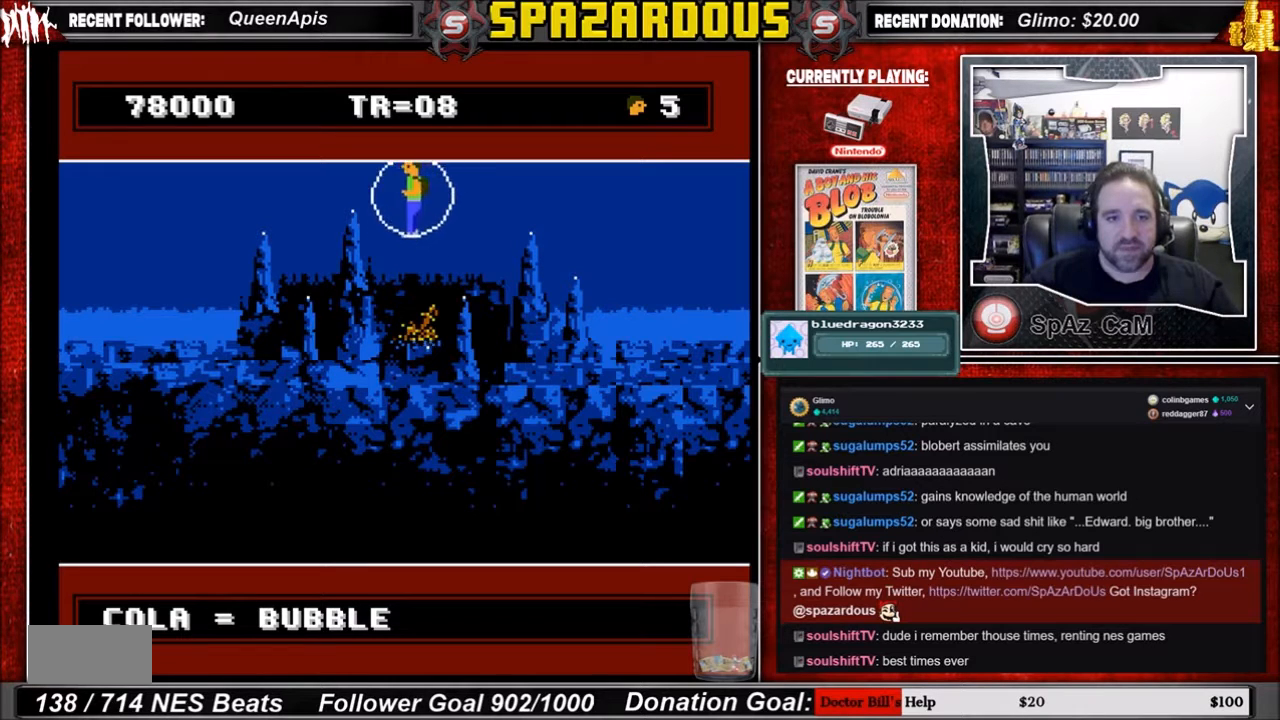
{"buttons": [], "events": [[67, "DPAD_RIGHT", "down"], [234, "DPAD_RIGHT", "up"]]}
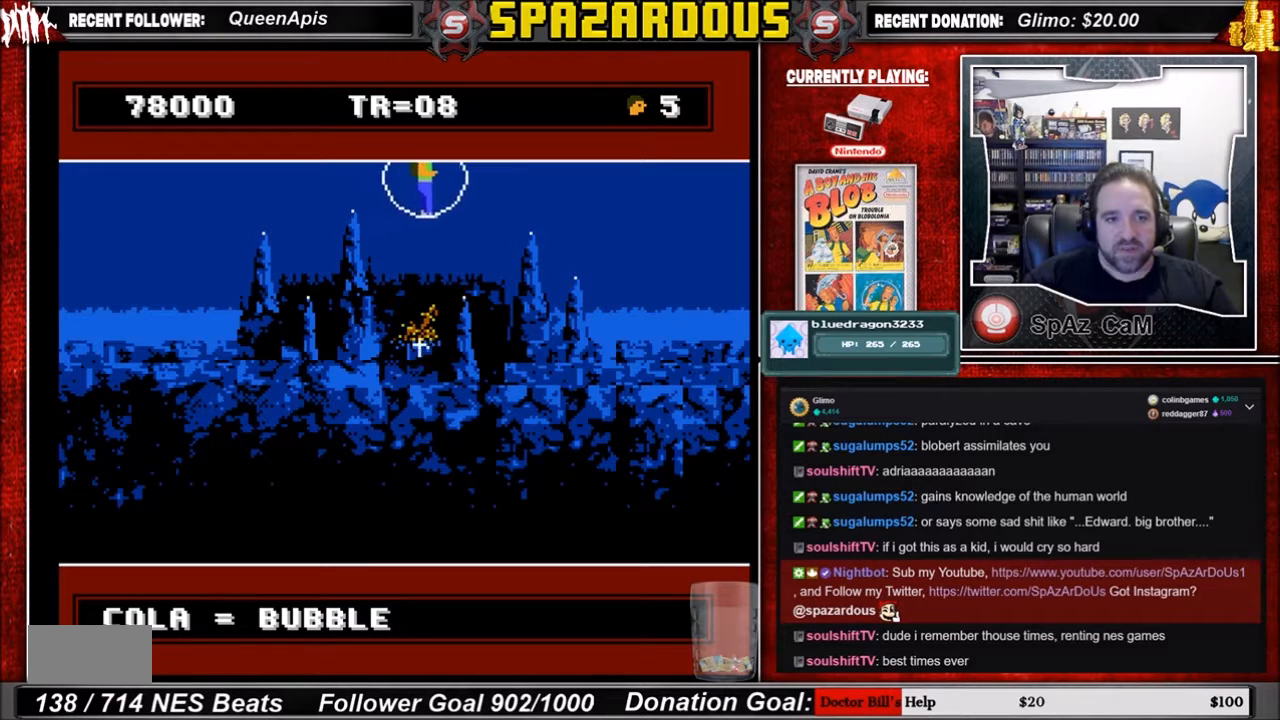
{"buttons": [], "events": [[33, "DPAD_DOWN", "down"], [433, "DPAD_DOWN", "up"]]}
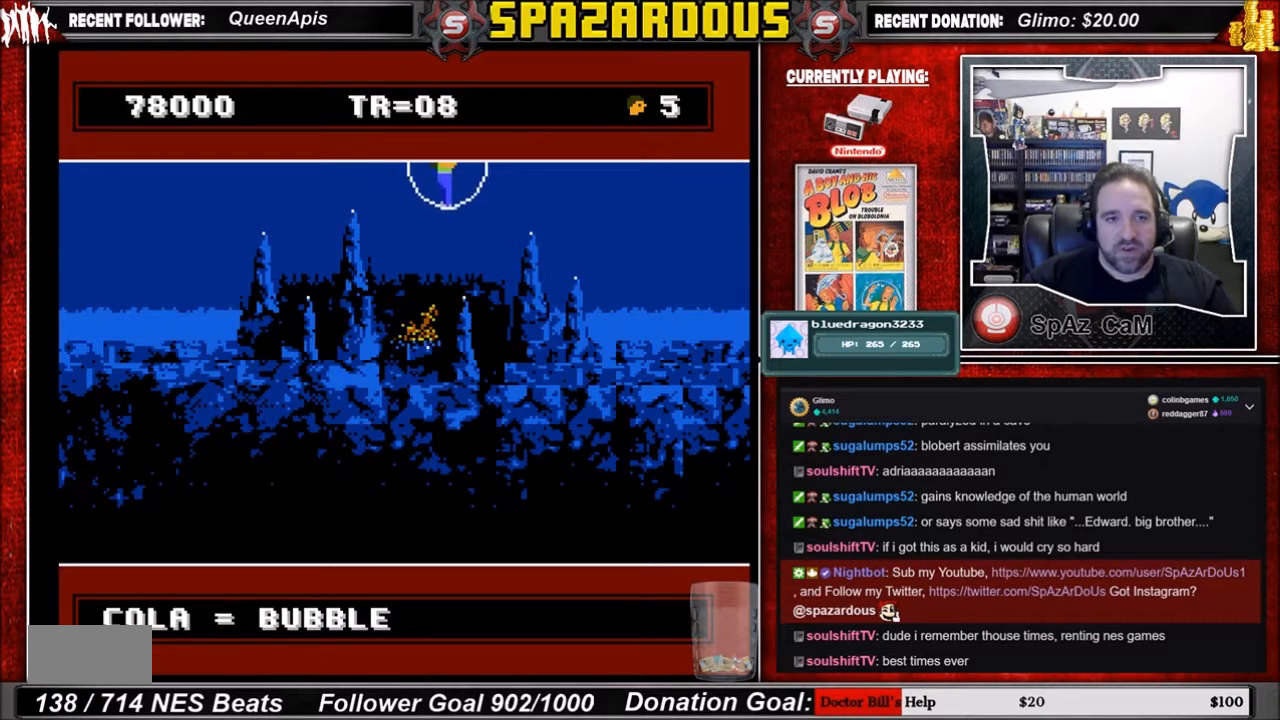
{"buttons": ["DPAD_DOWN"], "events": [[100, "DPAD_DOWN", "down"]]}
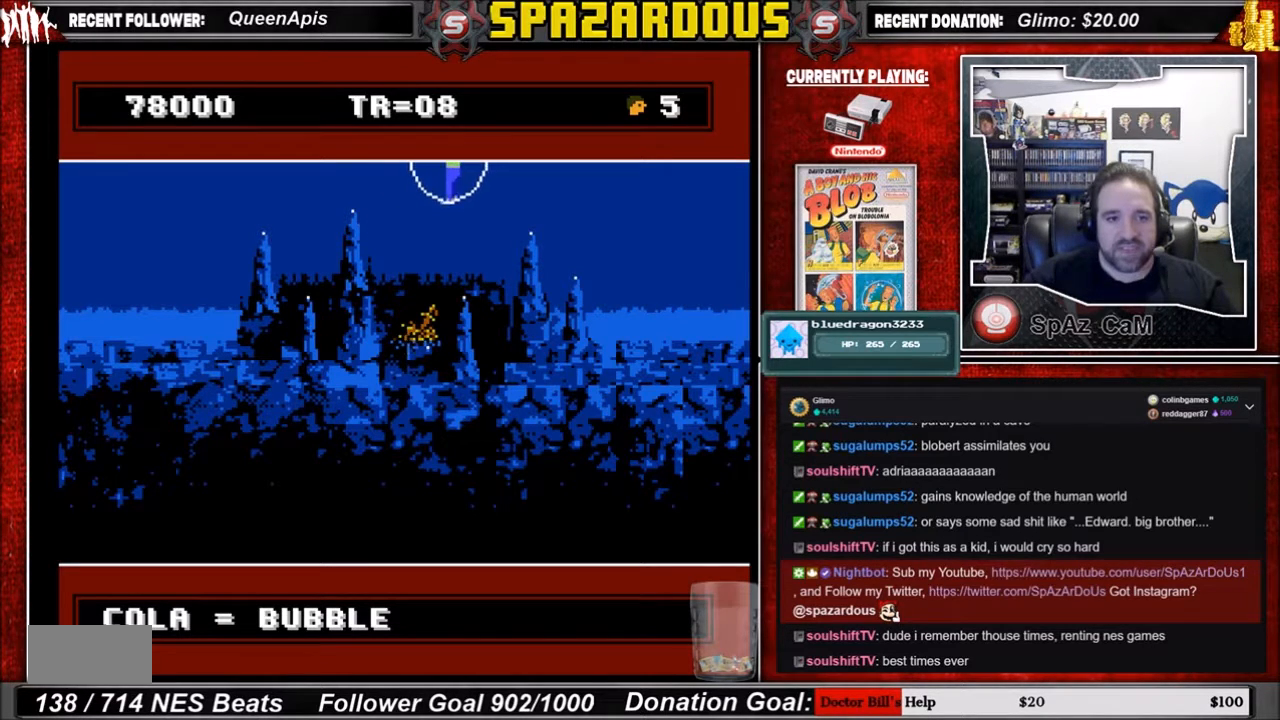
{"buttons": ["DPAD_DOWN"], "events": [[166, "DPAD_DOWN", "up"], [233, "DPAD_DOWN", "down"]]}
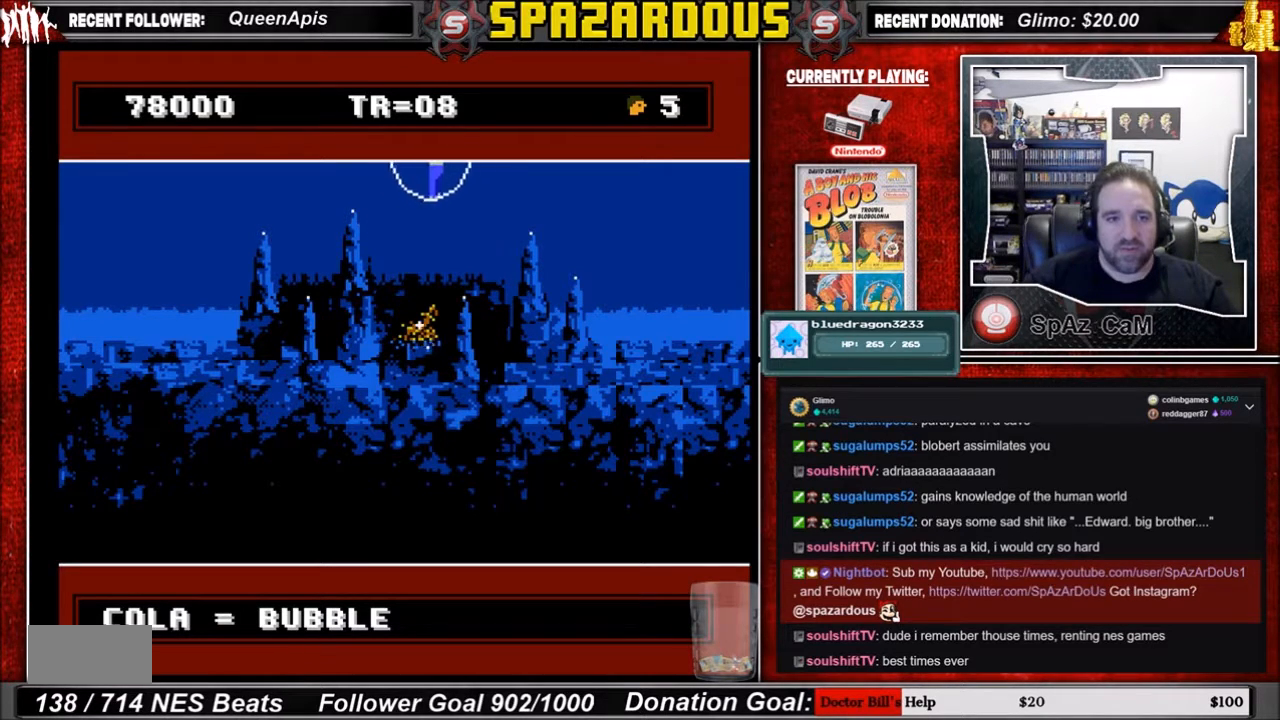
{"buttons": ["DPAD_DOWN"], "events": []}
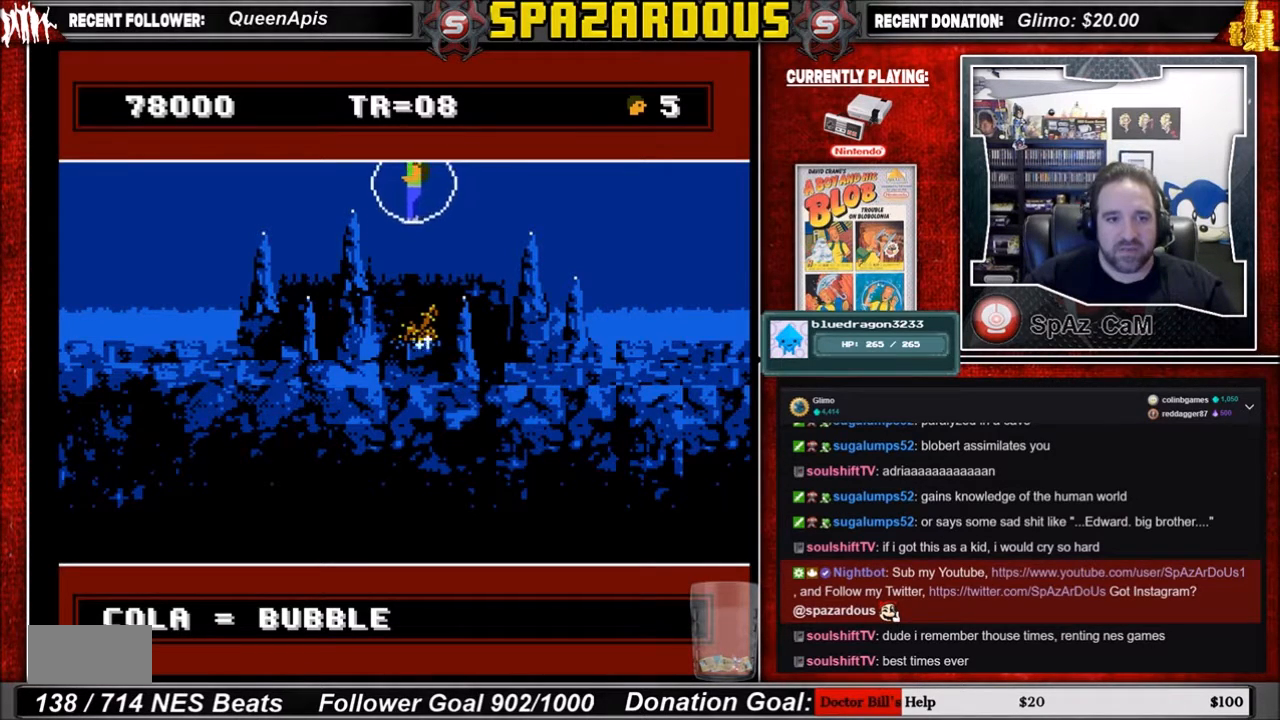
{"buttons": ["DPAD_DOWN", "DPAD_LEFT"], "events": [[66, "DPAD_RIGHT", "down"], [200, "DPAD_RIGHT", "up"], [433, "DPAD_LEFT", "down"]]}
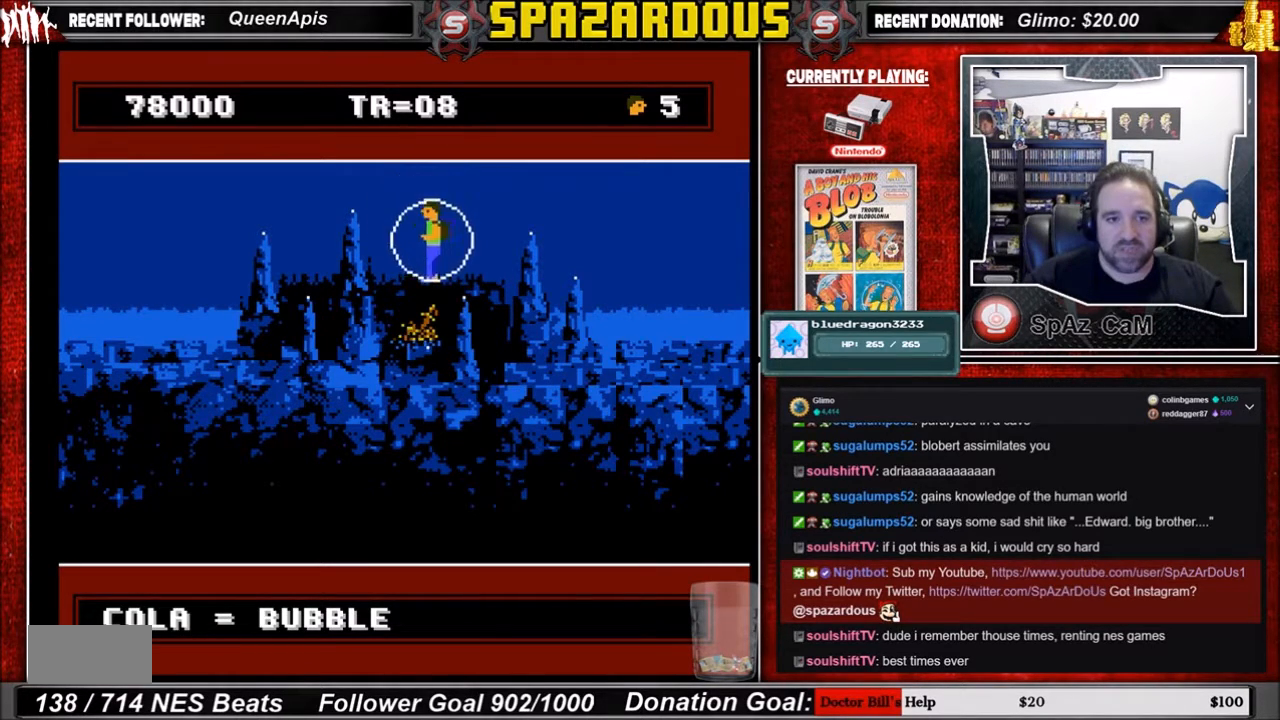
{"buttons": ["DPAD_UP", "DPAD_LEFT"], "events": [[33, "DPAD_LEFT", "up"], [167, "DPAD_RIGHT", "down"], [267, "DPAD_RIGHT", "up"], [367, "DPAD_DOWN", "up"], [434, "DPAD_LEFT", "down"], [434, "DPAD_UP", "down"]]}
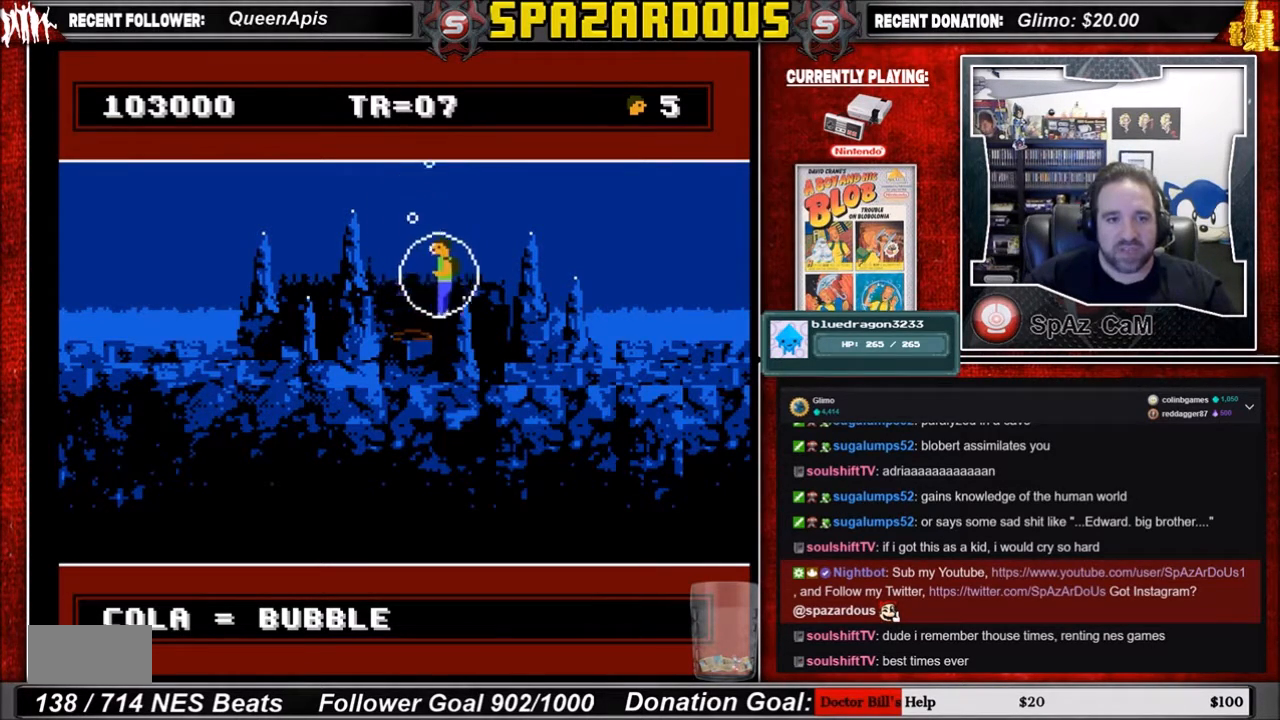
{"buttons": ["DPAD_LEFT"], "events": [[100, "DPAD_LEFT", "up"], [166, "DPAD_RIGHT", "down"], [166, "DPAD_UP", "up"], [400, "DPAD_RIGHT", "up"], [500, "DPAD_LEFT", "down"]]}
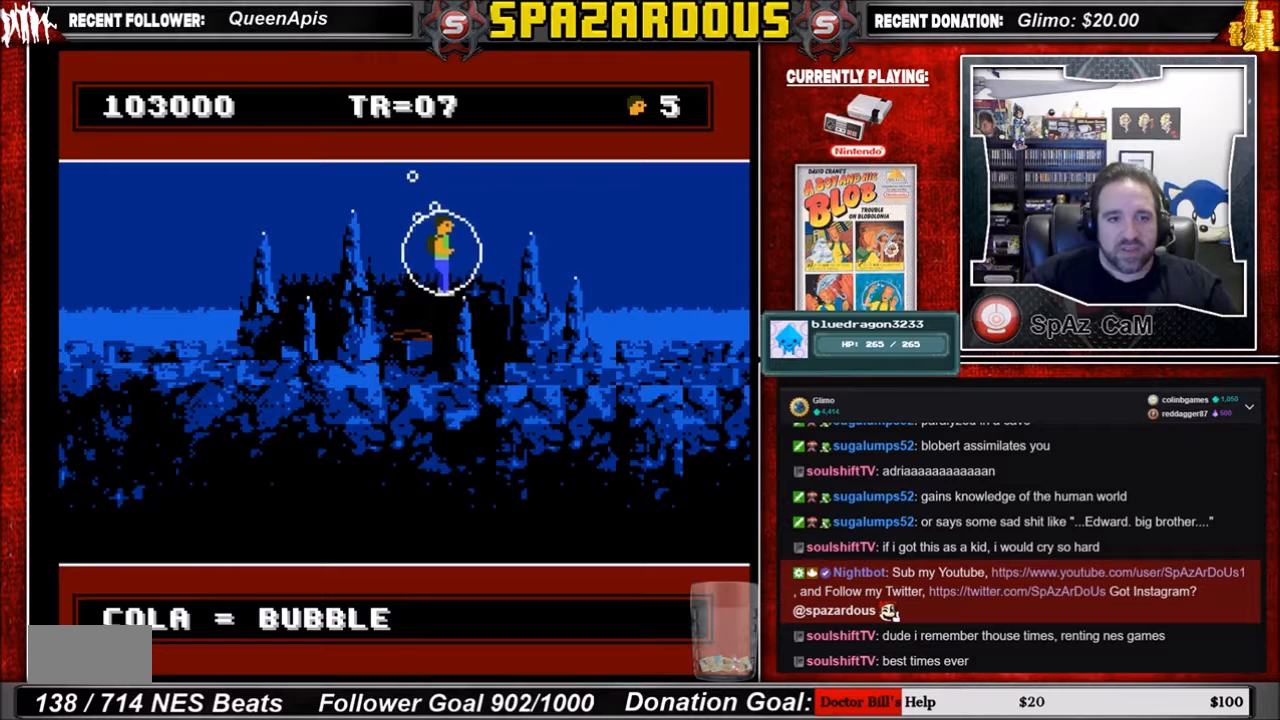
{"buttons": [], "events": [[100, "DPAD_LEFT", "up"], [200, "DPAD_RIGHT", "down"], [367, "DPAD_RIGHT", "up"]]}
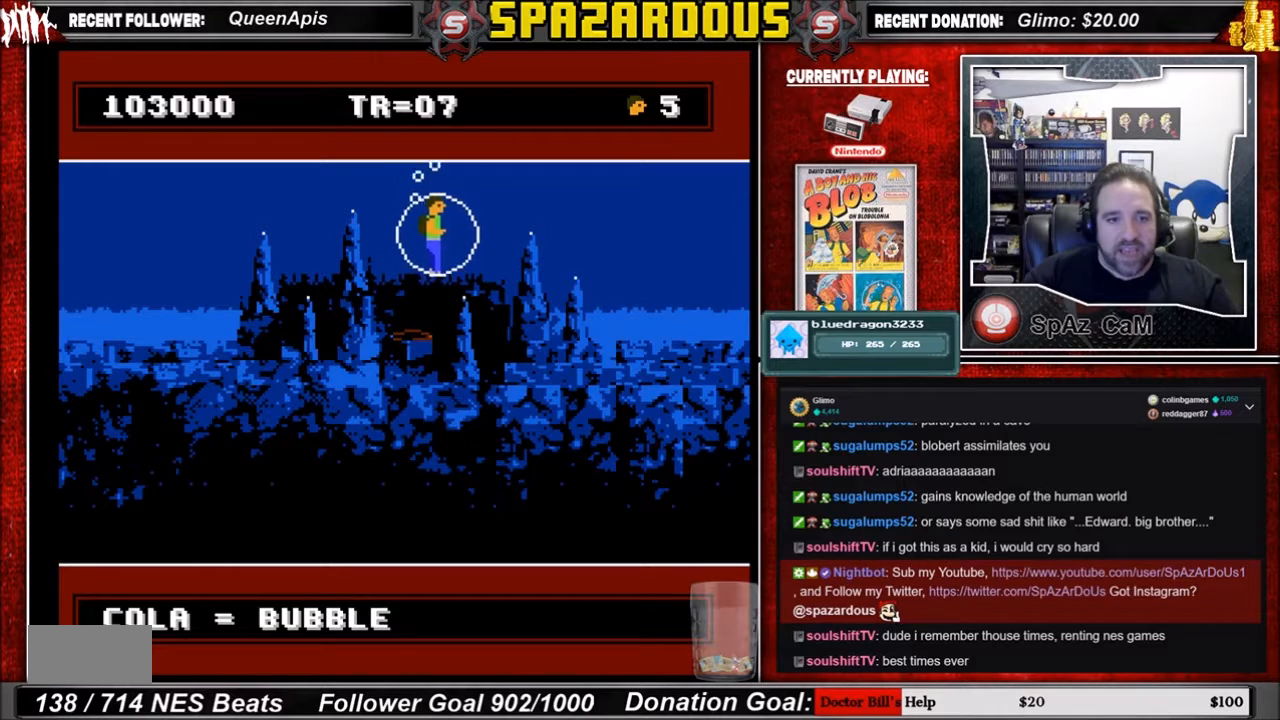
{"buttons": [], "events": []}
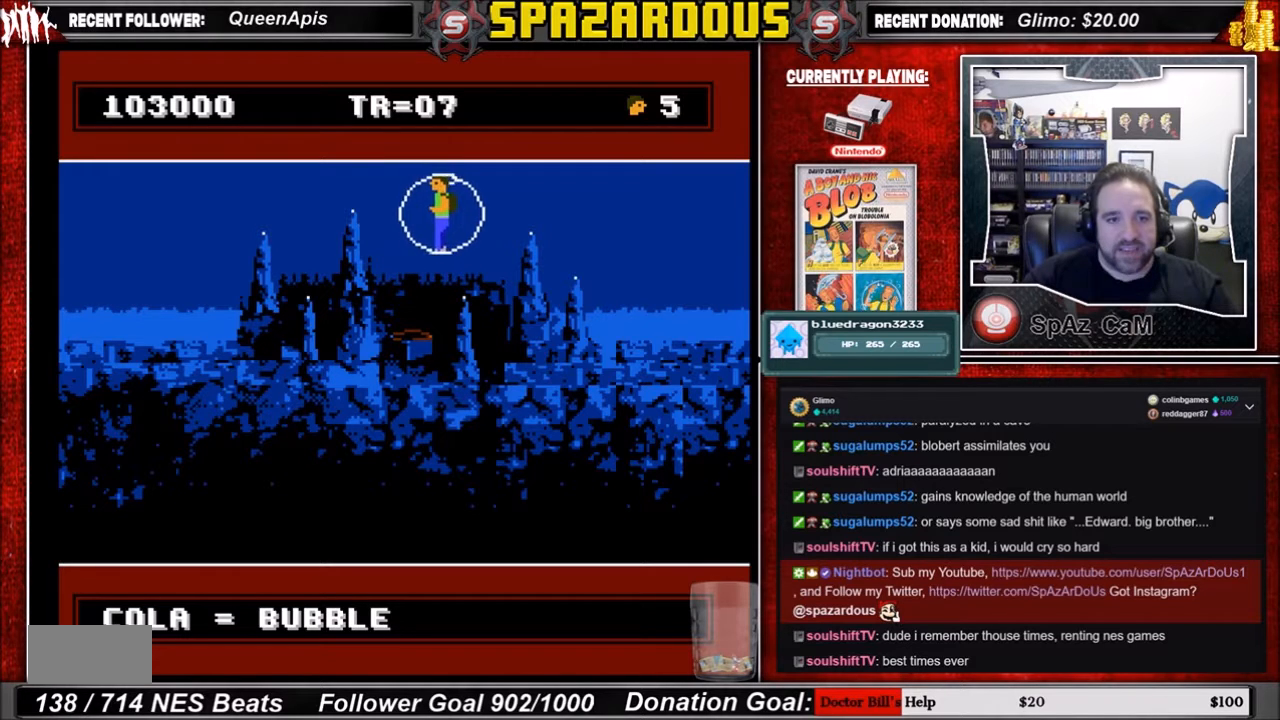
{"buttons": [], "events": [[167, "DPAD_RIGHT", "down"], [267, "DPAD_RIGHT", "up"]]}
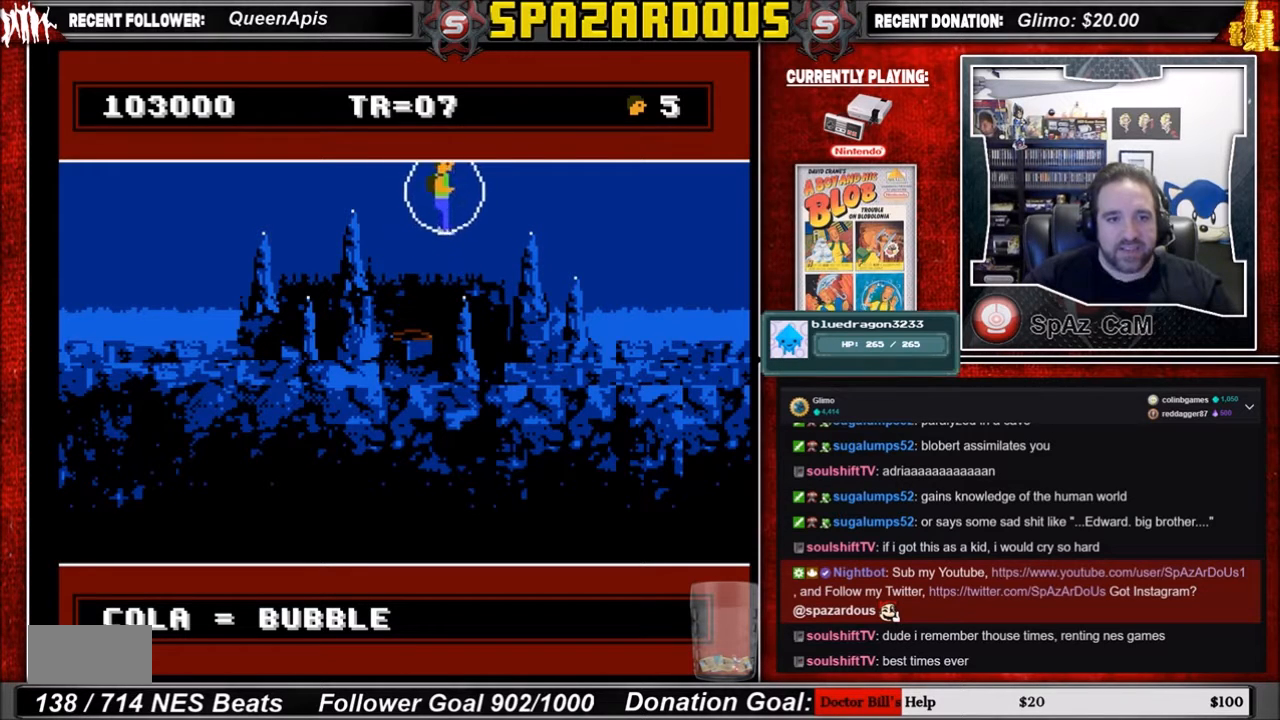
{"buttons": [], "events": []}
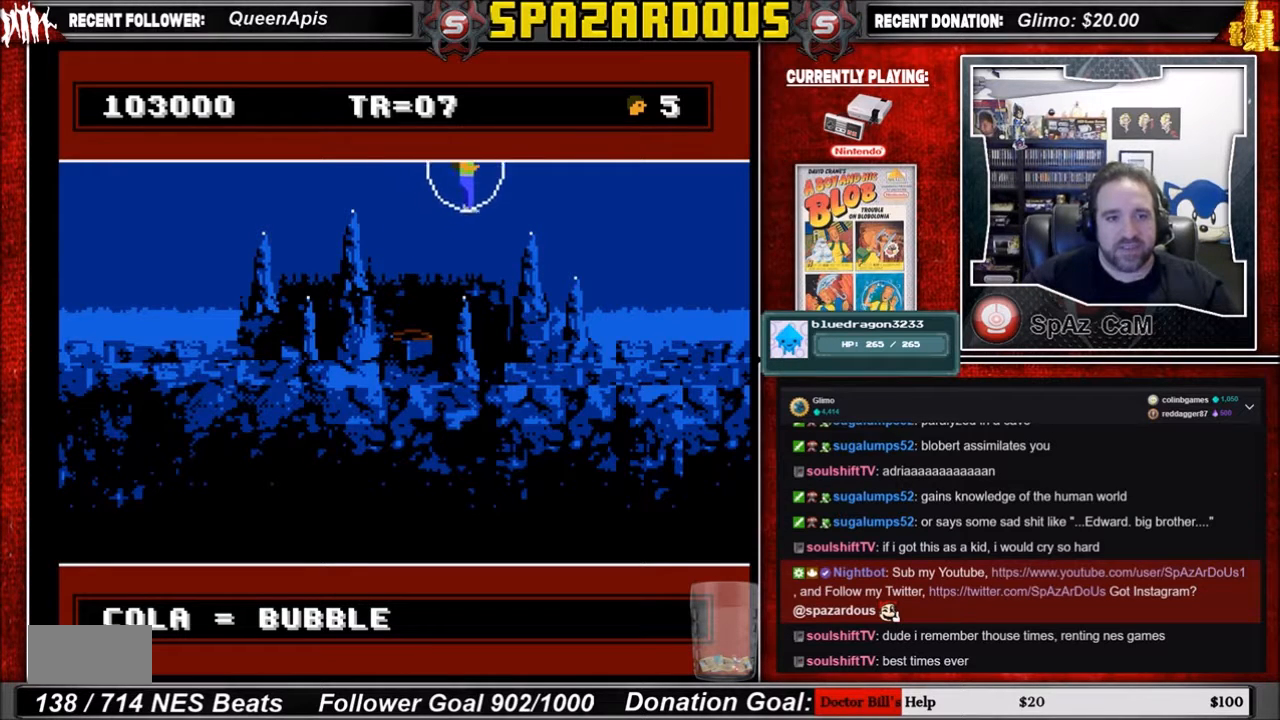
{"buttons": ["DPAD_LEFT"], "events": [[134, "DPAD_LEFT", "down"]]}
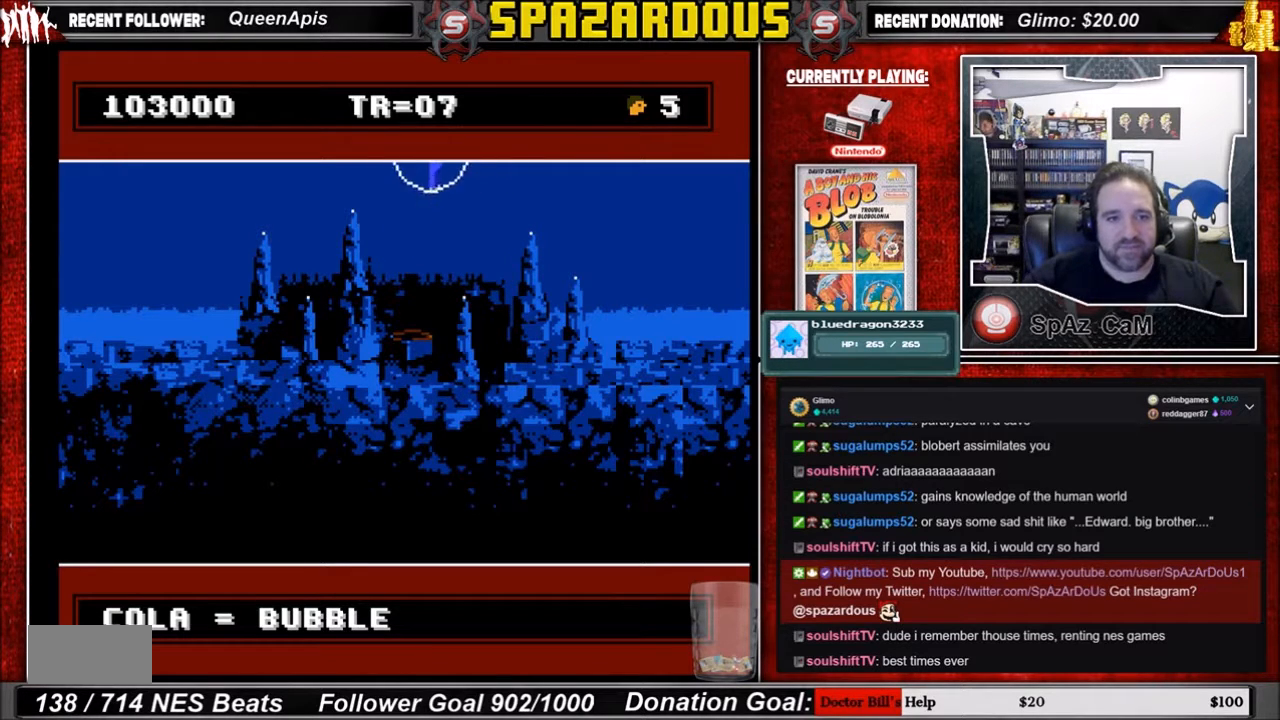
{"buttons": ["DPAD_LEFT"], "events": []}
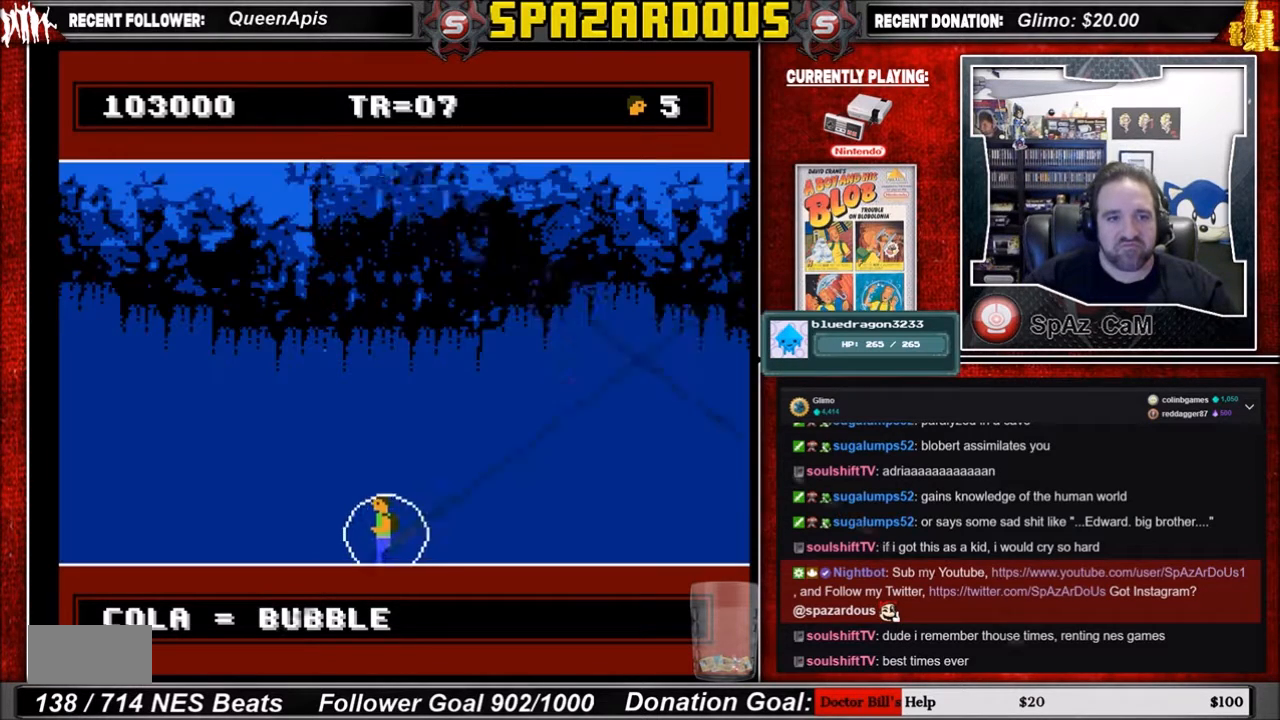
{"buttons": ["DPAD_UP"], "events": [[467, "DPAD_UP", "down"], [501, "DPAD_LEFT", "up"]]}